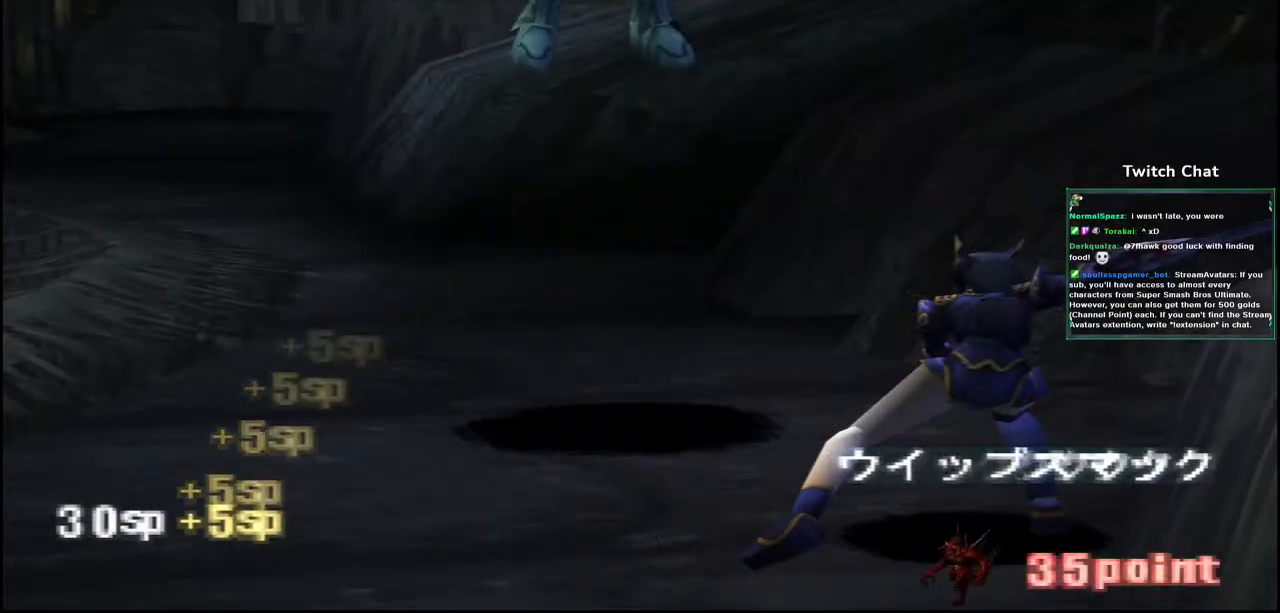
Gameplay with a controller (PlayStation layout); each line is a JSON object with the inputs held at the frame after it (dt_ms = milliseconds from this image to that frame). "events" lists button and stick changes between this image and that frame as [ms after this image, input, new state], when the widget could be followed in between.
{"dt_ms": 1000, "buttons": [], "left_stick": "right", "right_stick": "right"}
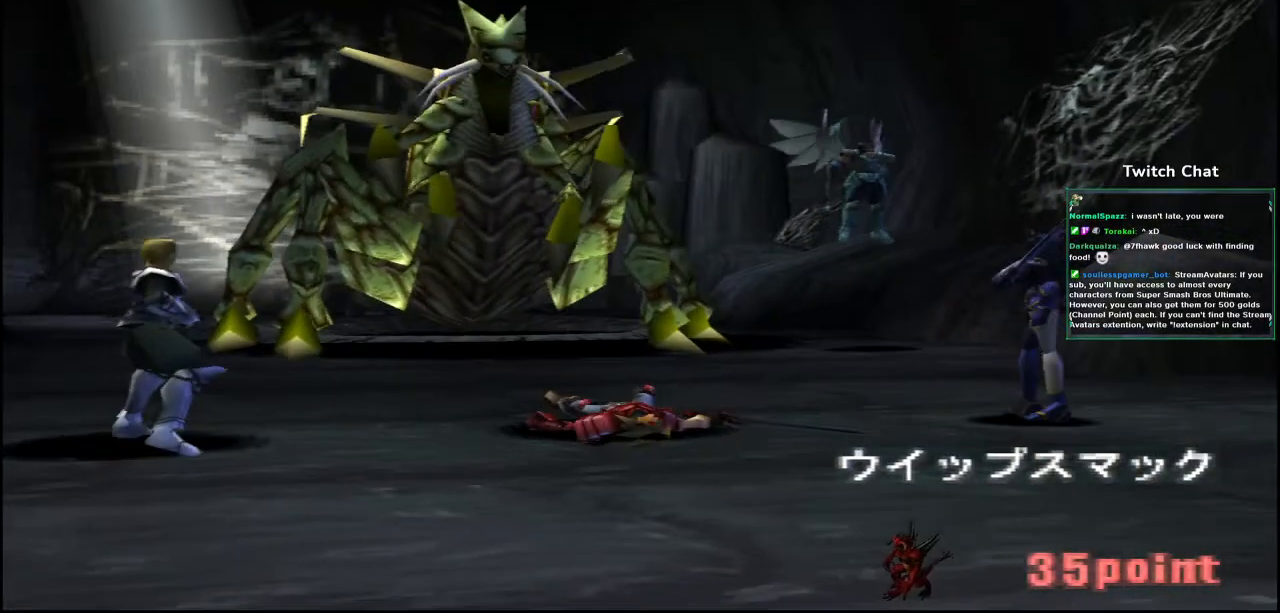
{"dt_ms": 500, "buttons": [], "left_stick": "right", "right_stick": "right", "events": []}
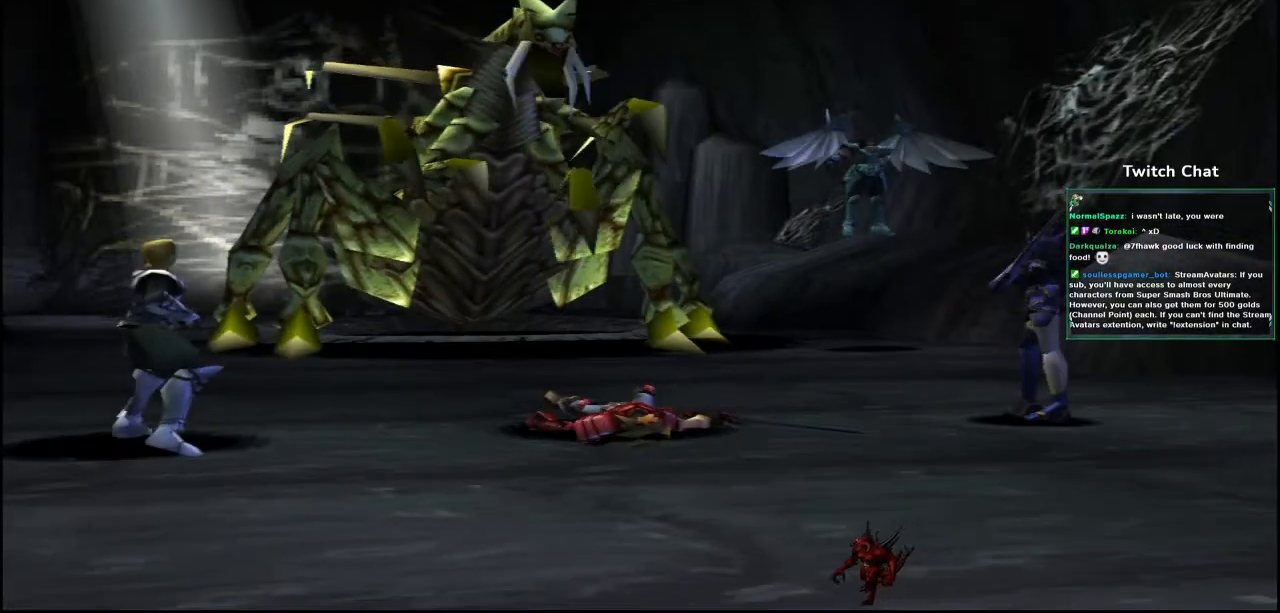
{"dt_ms": 1000, "buttons": [], "left_stick": "right", "right_stick": "center"}
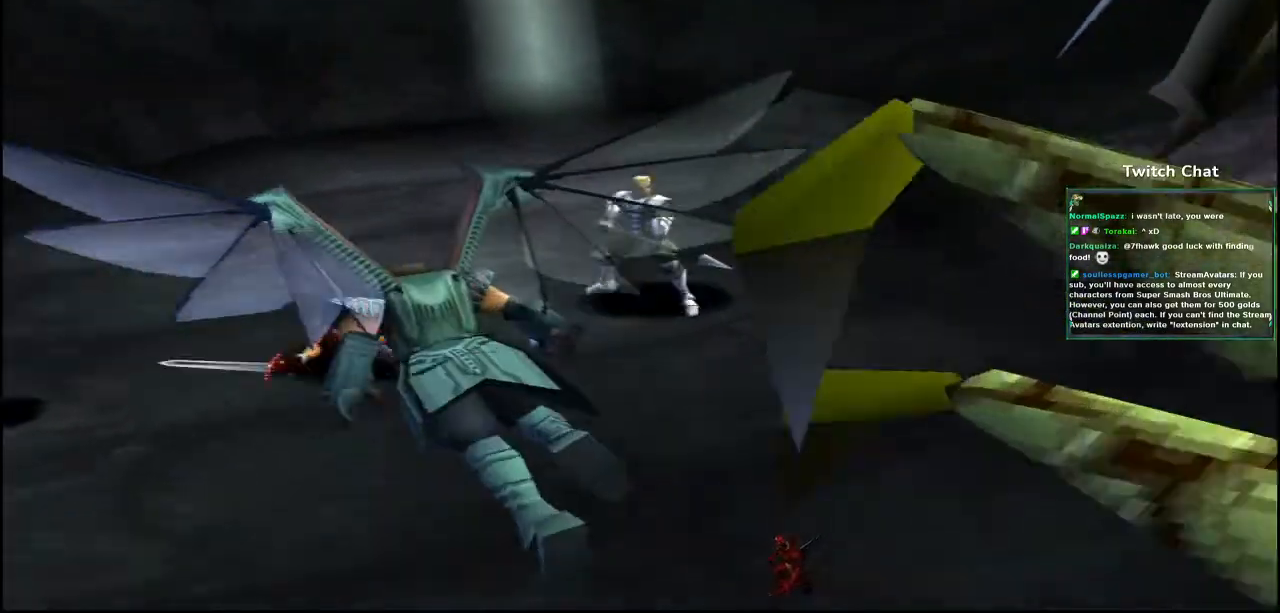
{"dt_ms": 500, "buttons": [], "left_stick": "right", "right_stick": "center", "events": []}
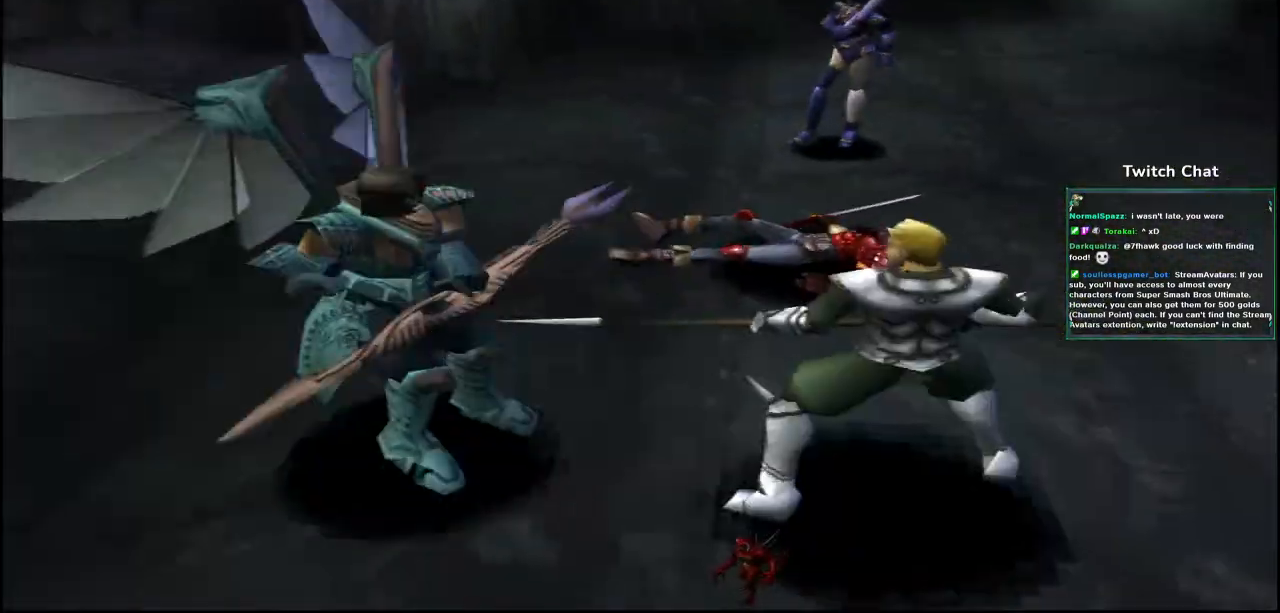
{"dt_ms": 500, "buttons": [], "left_stick": "right", "right_stick": "center", "events": []}